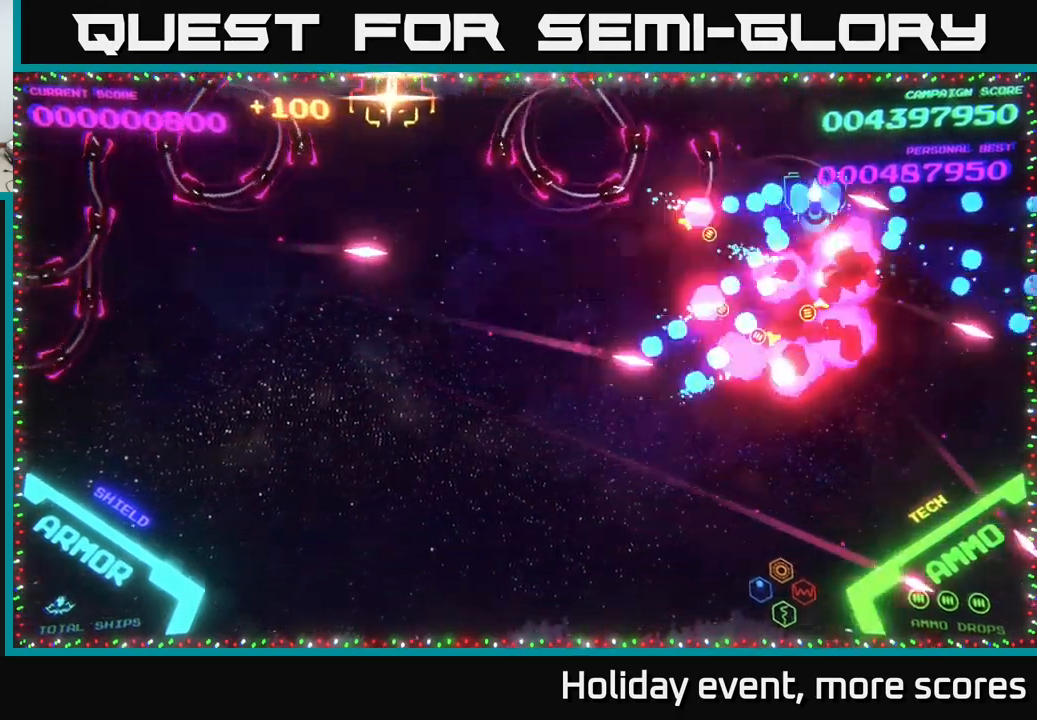
Gameplay with a controller (Xbox layout); each line is a JSON object with the inputs held at the frame after it. "events" lists button and stick changes between this image and that frame as [ms after this image, input, new state], when the widget could be followed in between.
{"buttons": ["B"], "left_stick": "left", "right_stick": "center", "events": [[467, "left_stick", "left"]]}
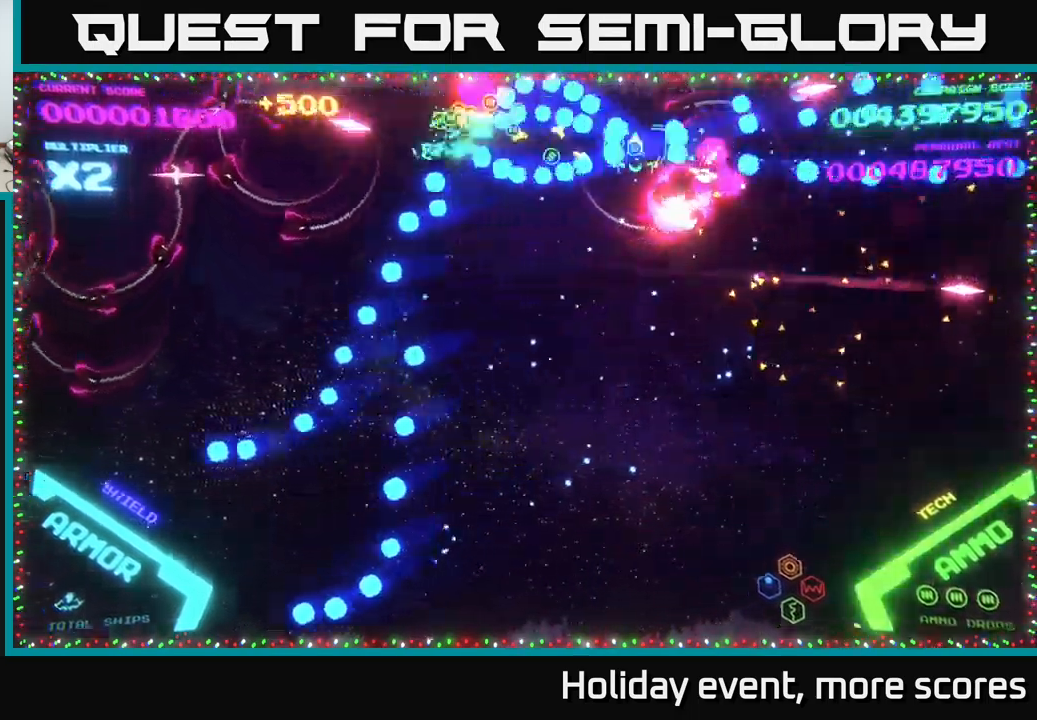
{"buttons": ["B"], "left_stick": "down-left", "right_stick": "center", "events": [[67, "B", "up"], [83, "left_stick", "down-left"], [133, "B", "down"], [233, "B", "up"], [250, "B", "down"], [400, "B", "up"], [433, "B", "down"]]}
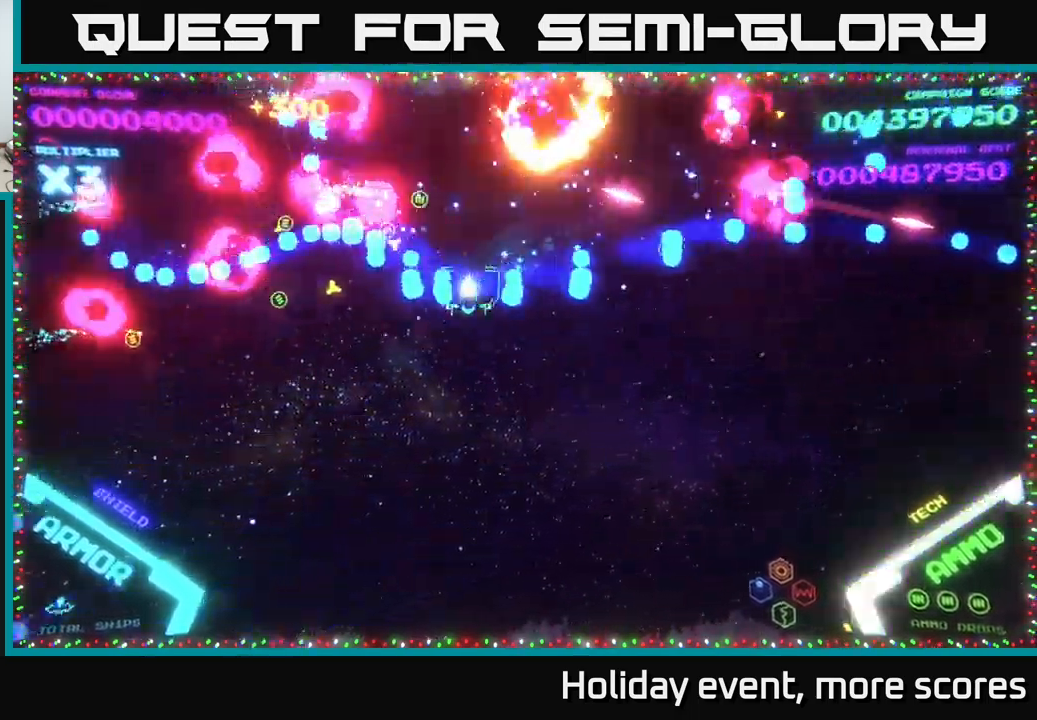
{"buttons": [], "left_stick": "left", "right_stick": "center", "events": [[150, "B", "up"], [467, "left_stick", "left"]]}
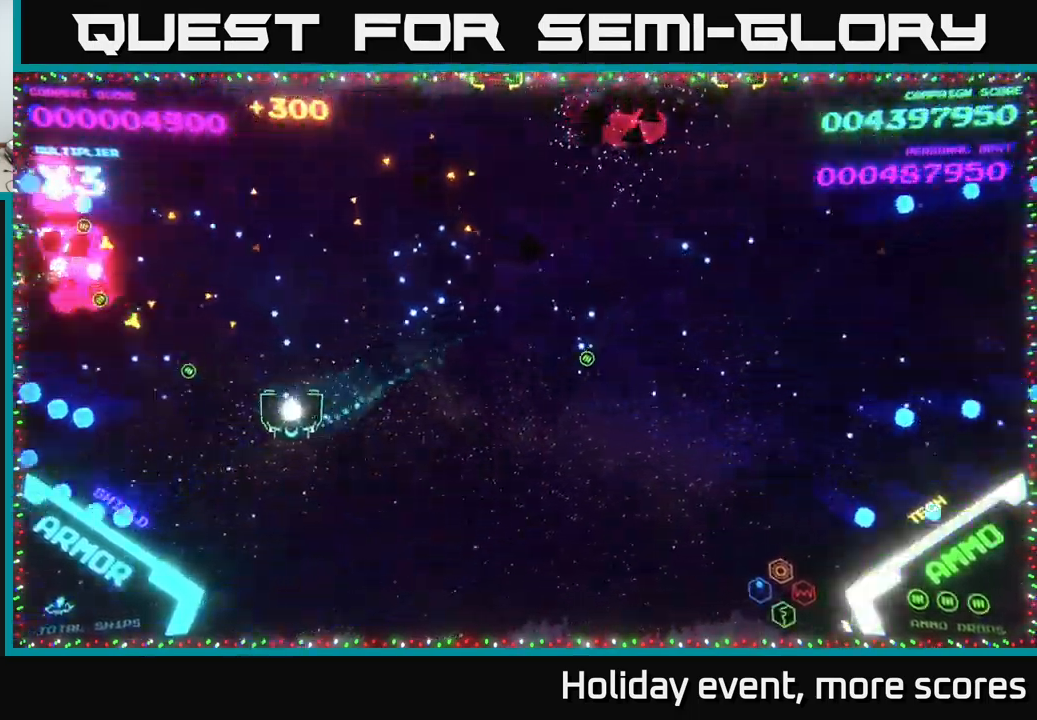
{"buttons": [], "left_stick": "right", "right_stick": "center", "events": [[67, "left_stick", "up-left"], [333, "left_stick", "up-right"], [450, "left_stick", "right"]]}
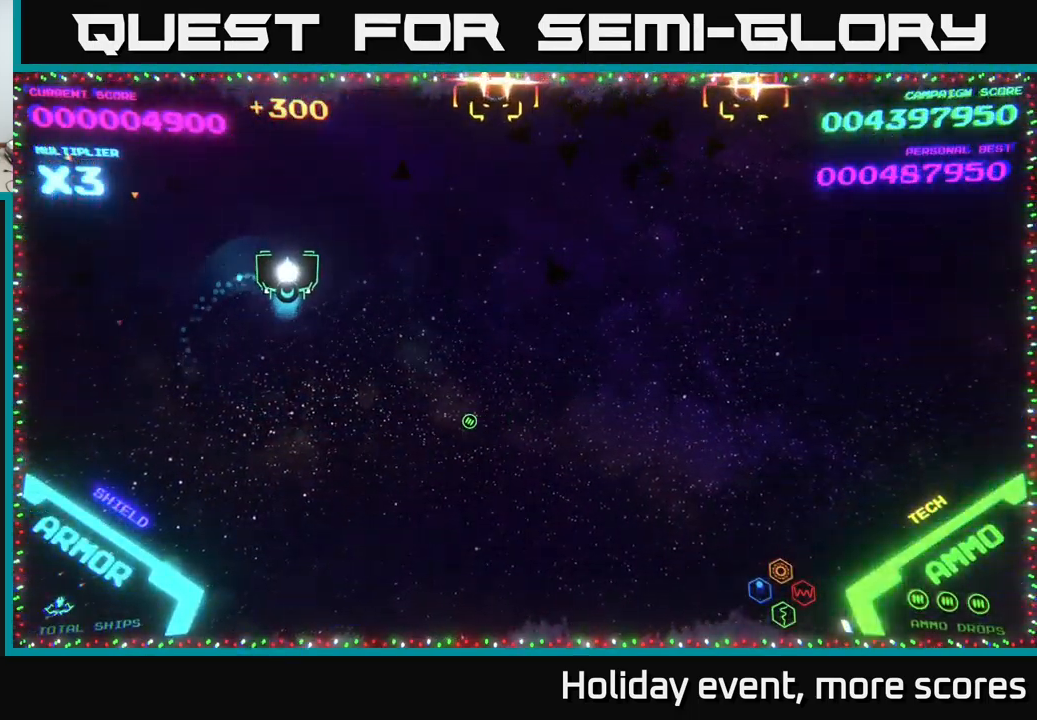
{"buttons": [], "left_stick": "down", "right_stick": "center", "events": [[50, "left_stick", "down-right"], [450, "left_stick", "down"]]}
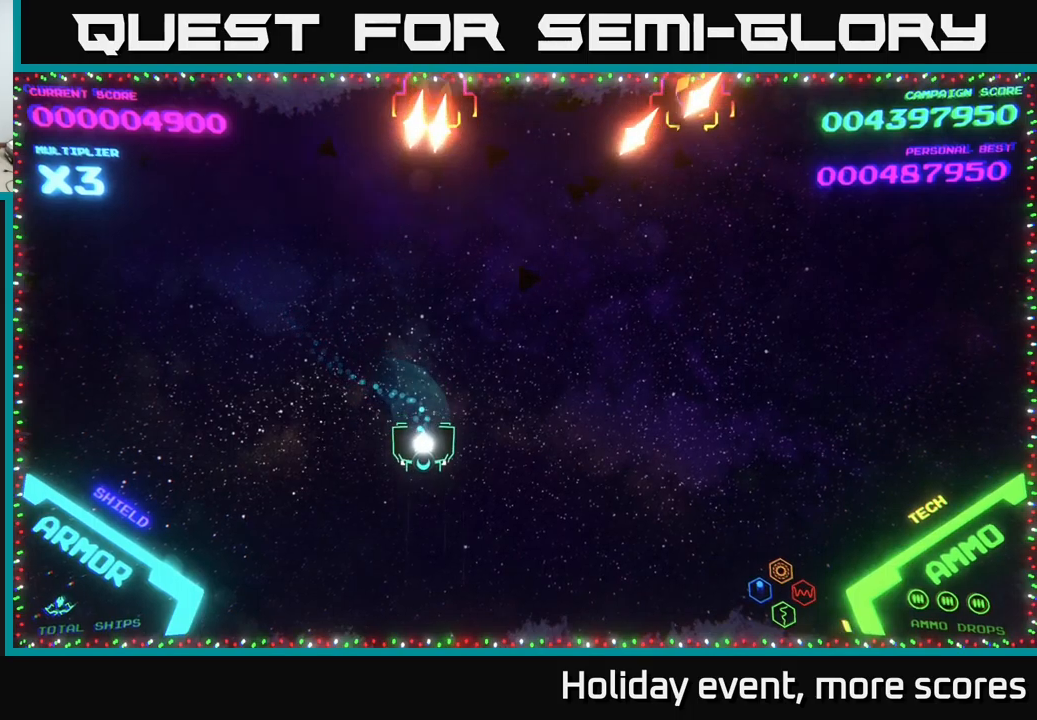
{"buttons": [], "left_stick": "right", "right_stick": "center", "events": [[50, "X", "down"], [134, "X", "up"], [234, "left_stick", "right"]]}
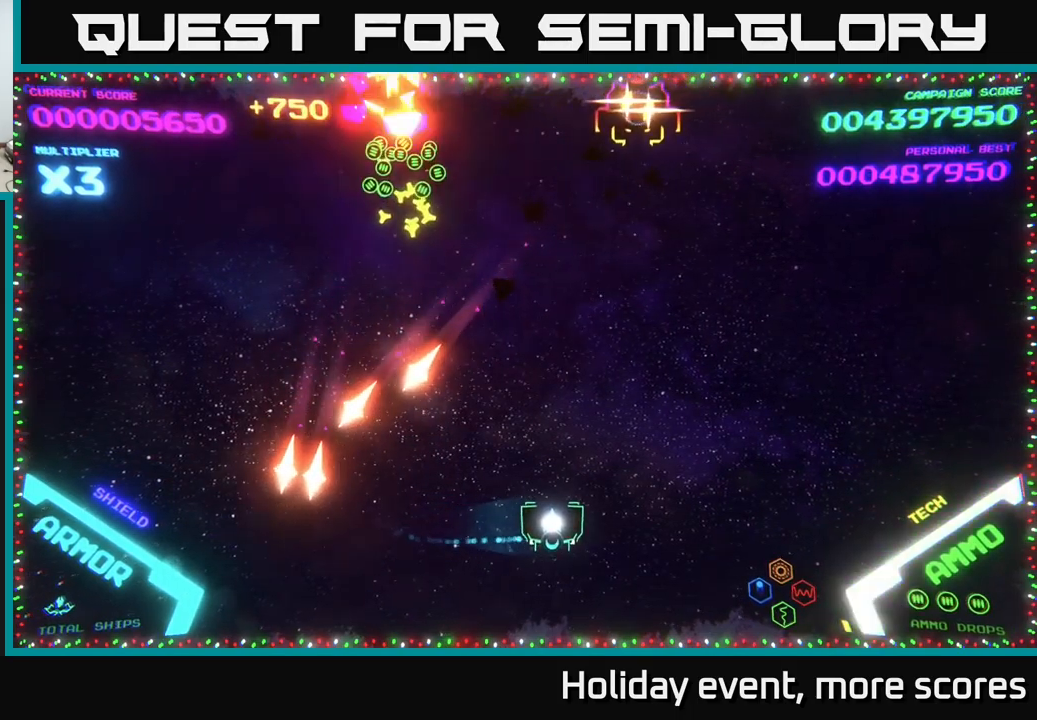
{"buttons": [], "left_stick": "up-left", "right_stick": "center", "events": [[200, "X", "down"], [250, "X", "up"], [284, "left_stick", "down-left"], [450, "left_stick", "up-left"]]}
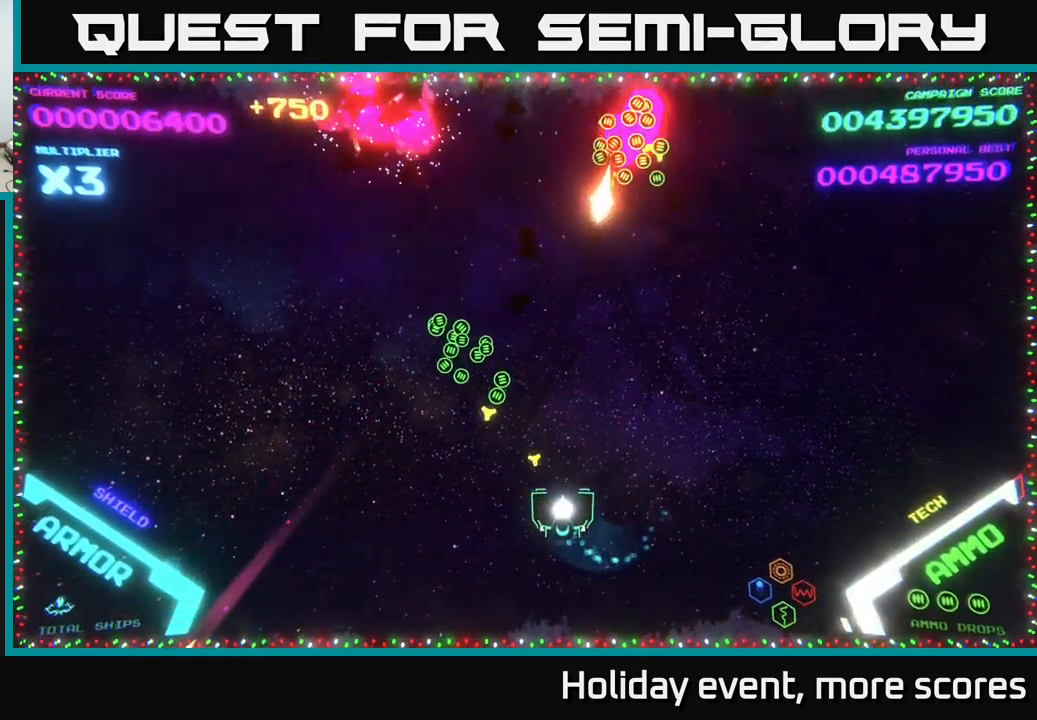
{"buttons": [], "left_stick": "up-right", "right_stick": "center", "events": [[134, "left_stick", "left"], [267, "left_stick", "up-left"], [400, "left_stick", "up-right"]]}
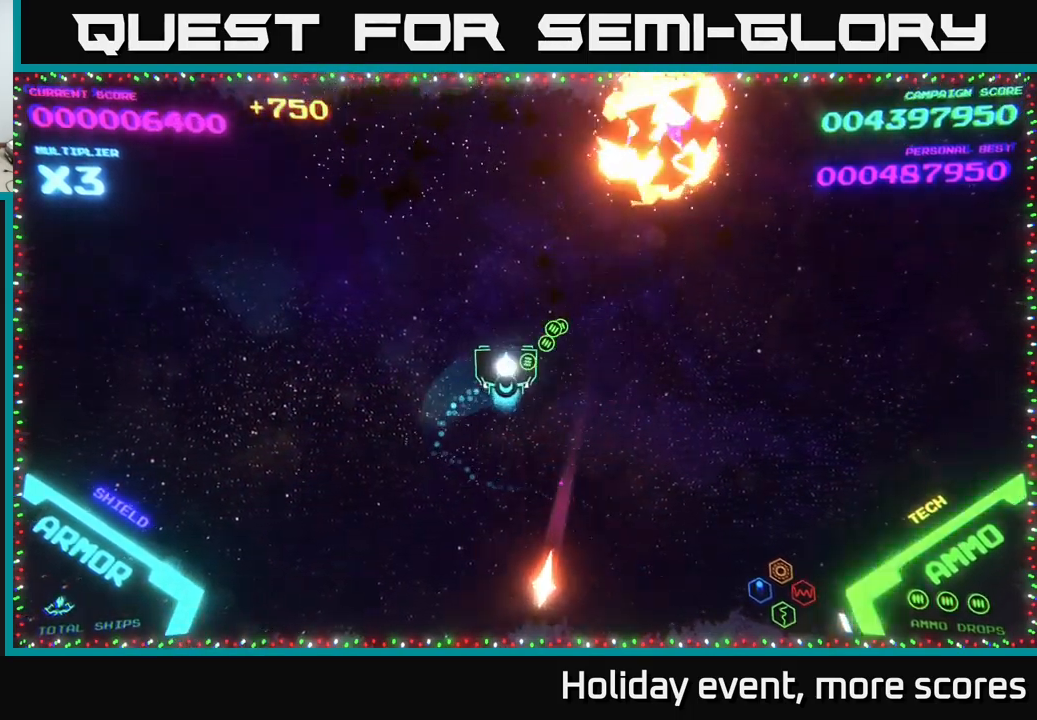
{"buttons": [], "left_stick": "center", "right_stick": "center", "events": [[17, "left_stick", "right"], [184, "left_stick", "down"], [450, "left_stick", "center"]]}
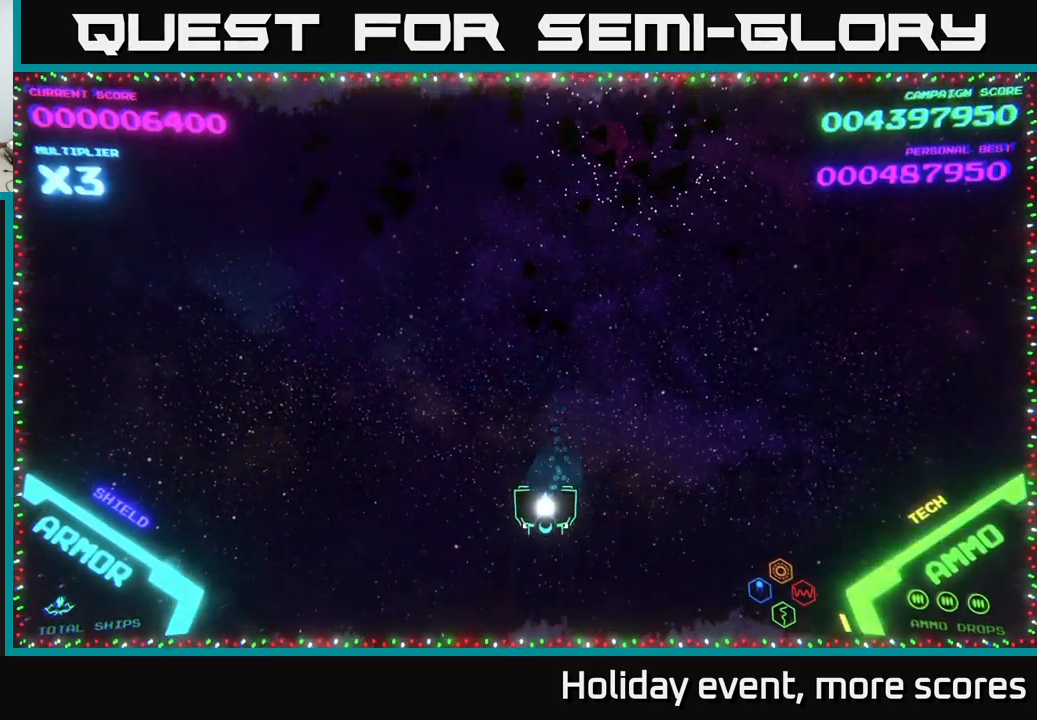
{"buttons": [], "left_stick": "center", "right_stick": "center", "events": []}
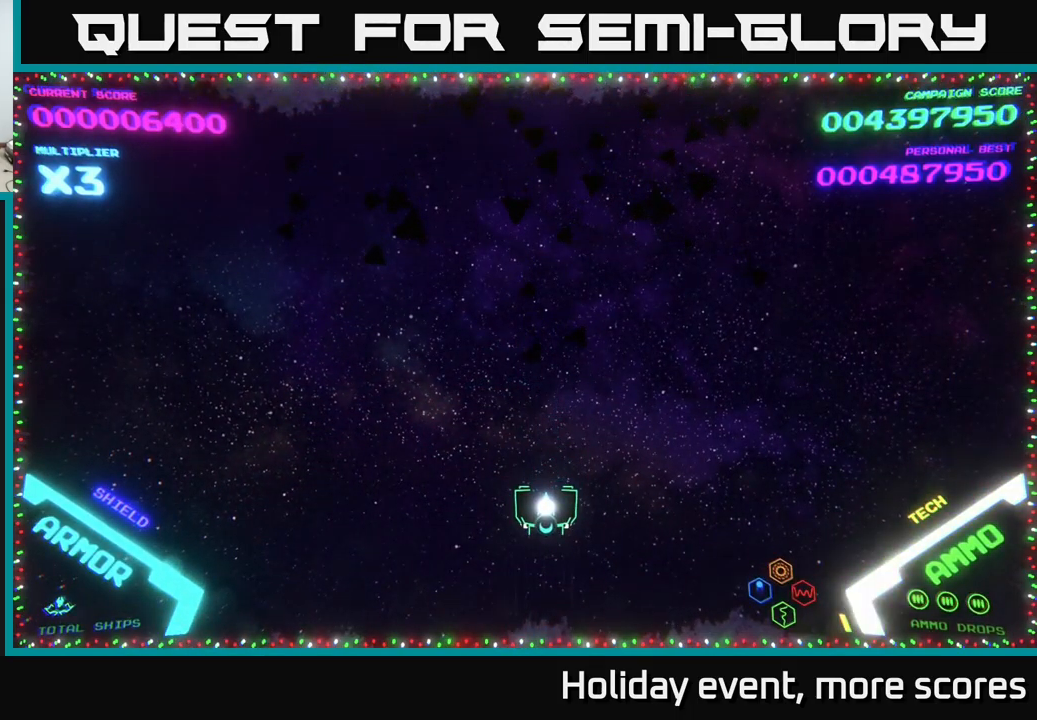
{"buttons": [], "left_stick": "center", "right_stick": "center", "events": []}
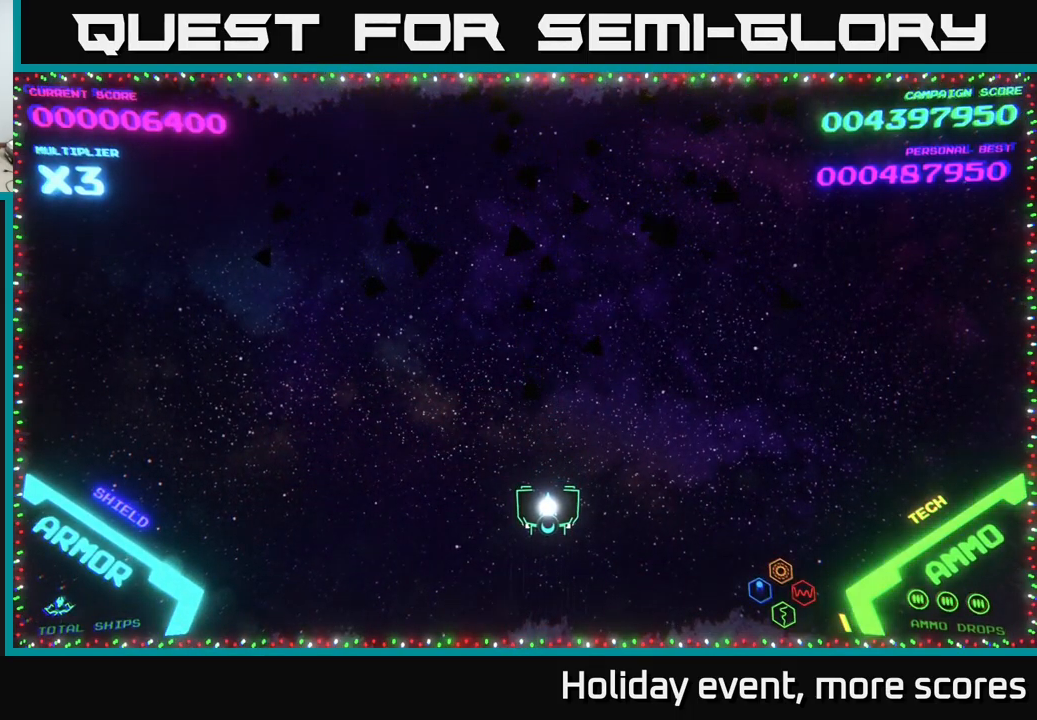
{"buttons": [], "left_stick": "center", "right_stick": "center", "events": []}
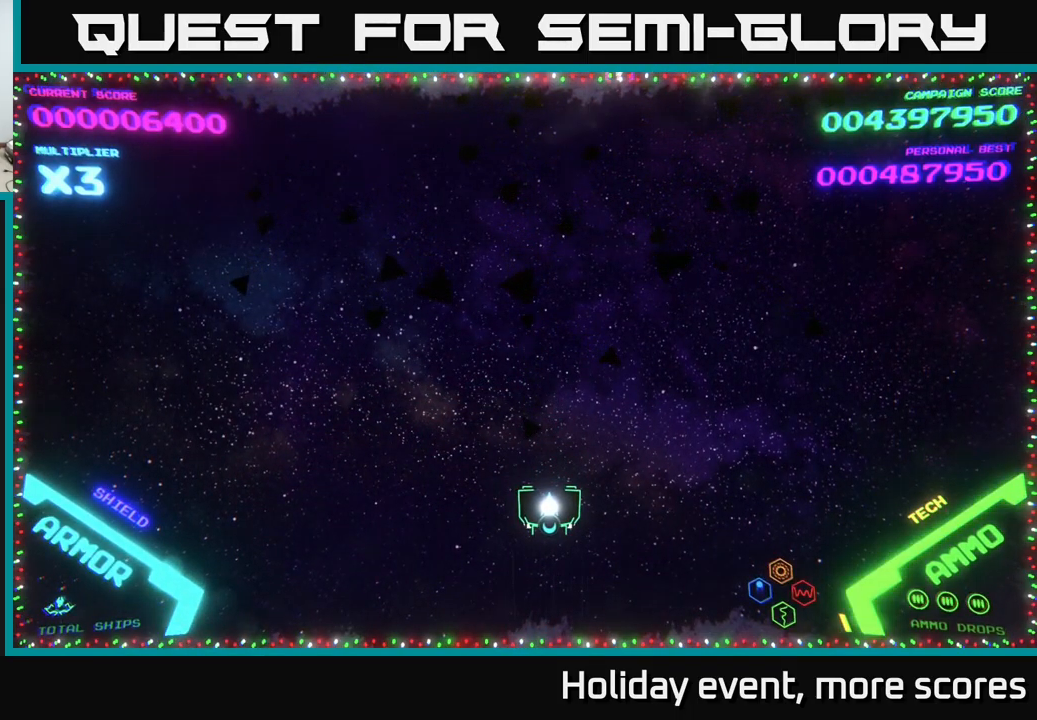
{"buttons": [], "left_stick": "center", "right_stick": "center", "events": [[84, "left_stick", "right"], [267, "left_stick", "center"], [317, "left_stick", "left"], [484, "left_stick", "center"]]}
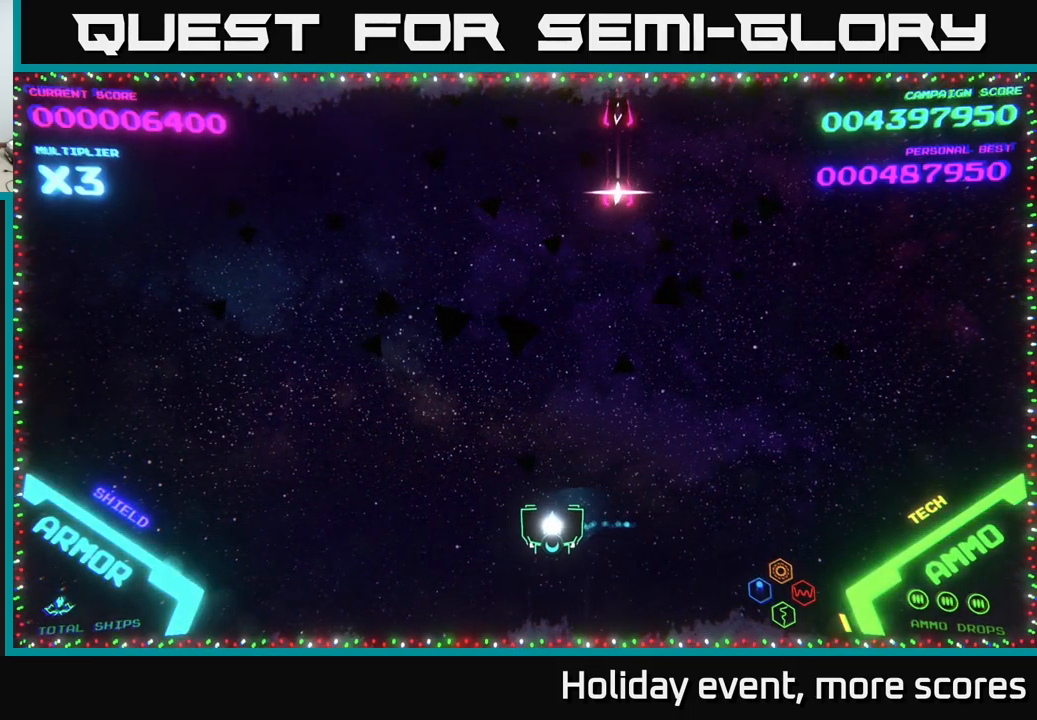
{"buttons": [], "left_stick": "up-left", "right_stick": "center", "events": [[84, "left_stick", "left"], [250, "left_stick", "up-left"]]}
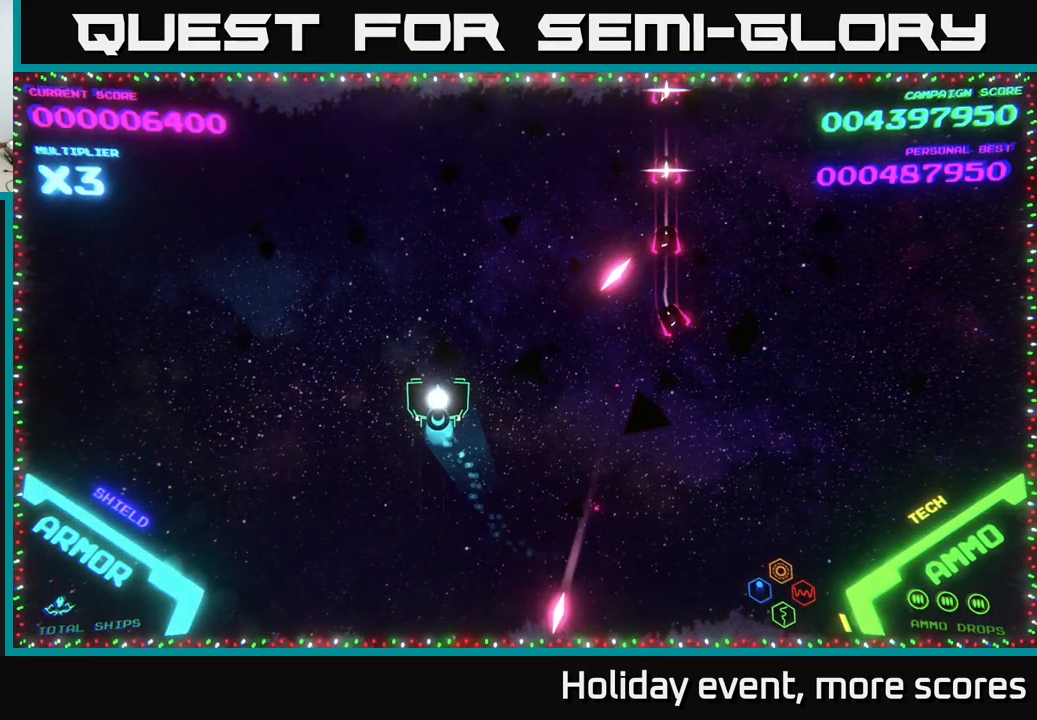
{"buttons": [], "left_stick": "center", "right_stick": "center", "events": [[150, "left_stick", "center"], [300, "left_stick", "up"], [516, "left_stick", "center"]]}
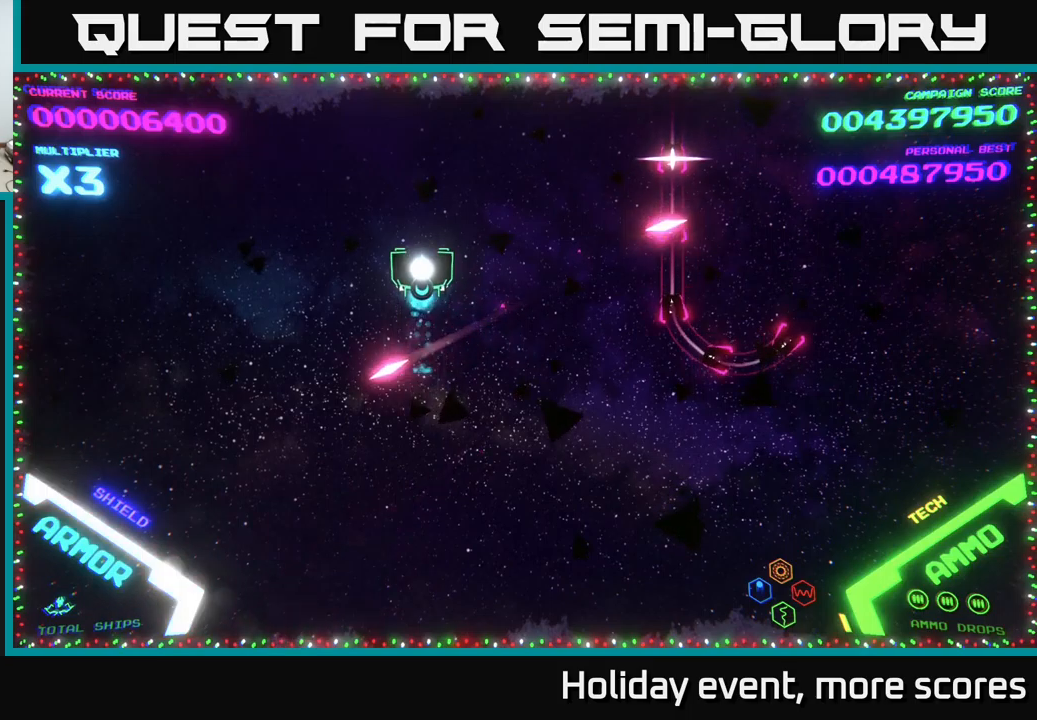
{"buttons": [], "left_stick": "up", "right_stick": "center", "events": [[250, "left_stick", "up"]]}
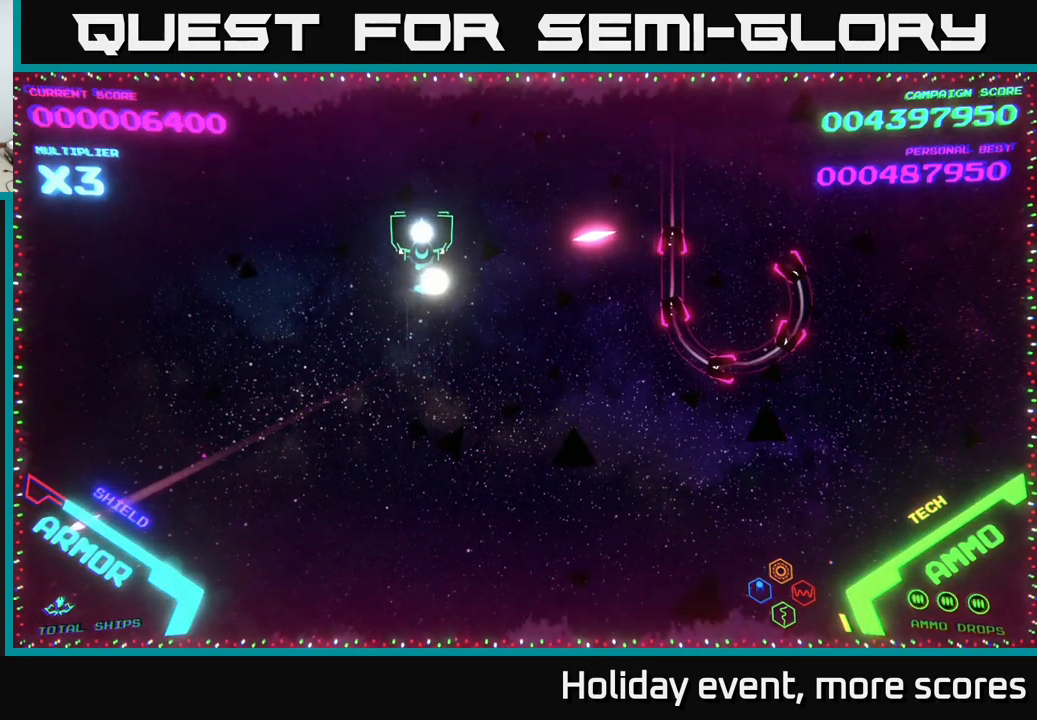
{"buttons": [], "left_stick": "up", "right_stick": "center", "events": [[334, "left_stick", "center"], [484, "left_stick", "up"]]}
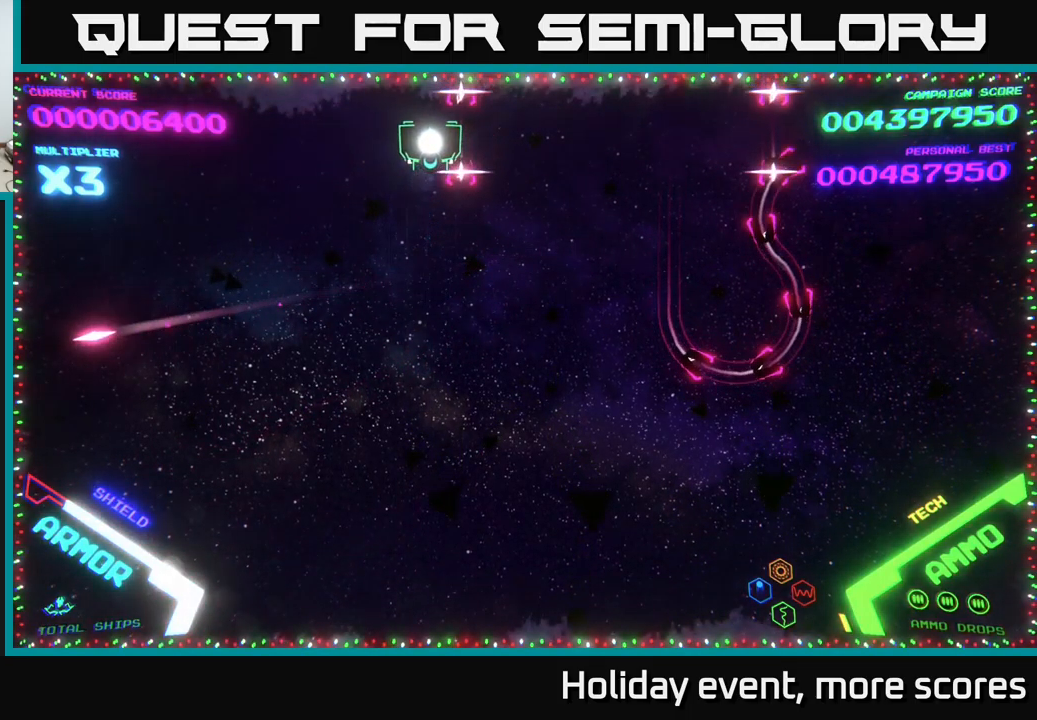
{"buttons": [], "left_stick": "center", "right_stick": "center", "events": [[67, "left_stick", "up-right"], [467, "left_stick", "center"]]}
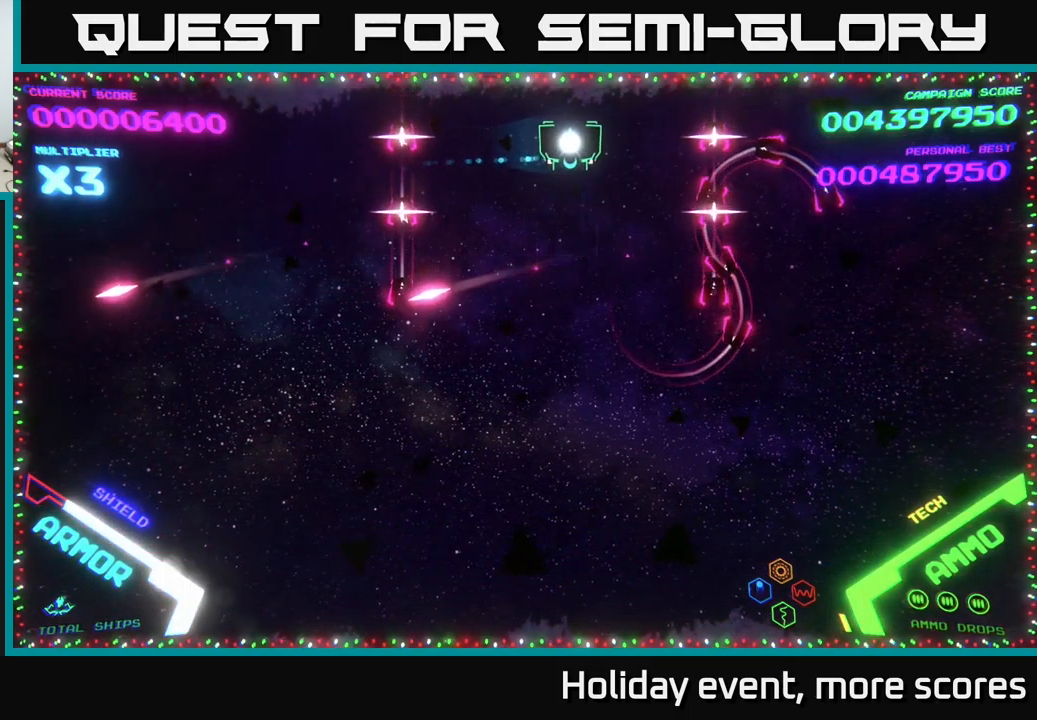
{"buttons": [], "left_stick": "center", "right_stick": "center", "events": []}
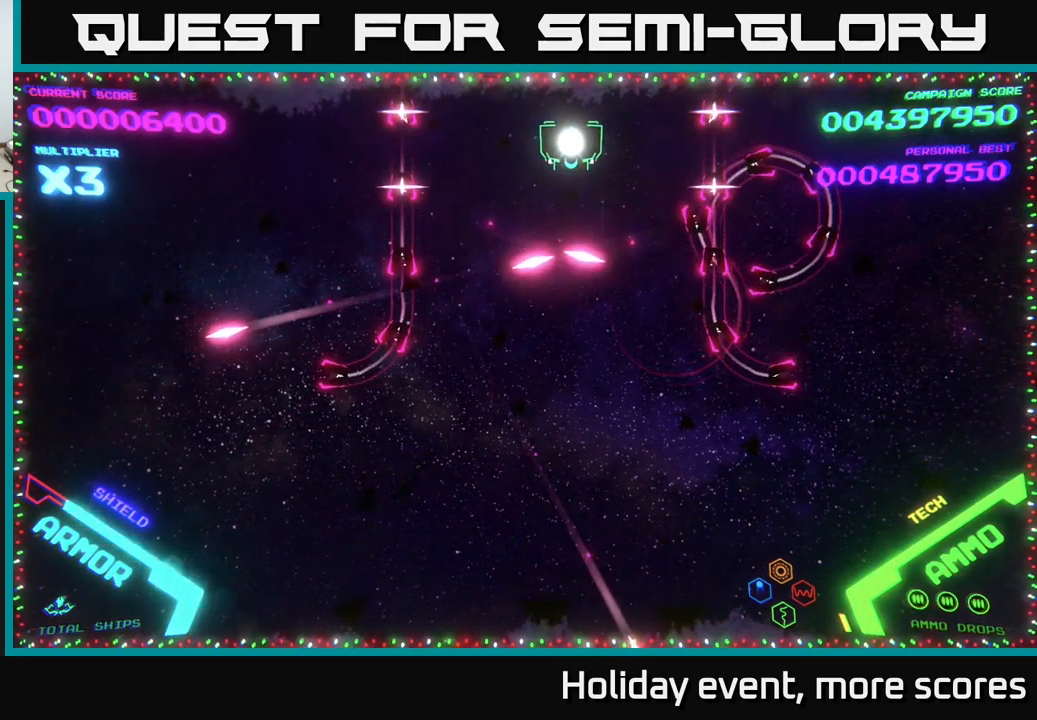
{"buttons": [], "left_stick": "center", "right_stick": "center", "events": []}
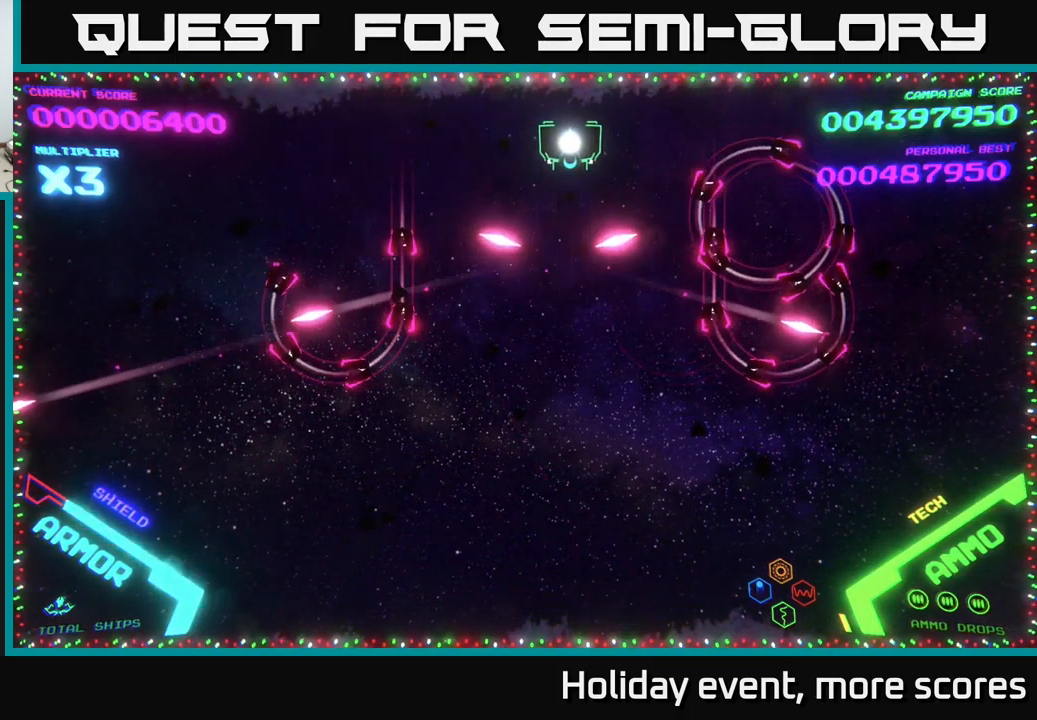
{"buttons": [], "left_stick": "down", "right_stick": "center", "events": [[350, "left_stick", "down"]]}
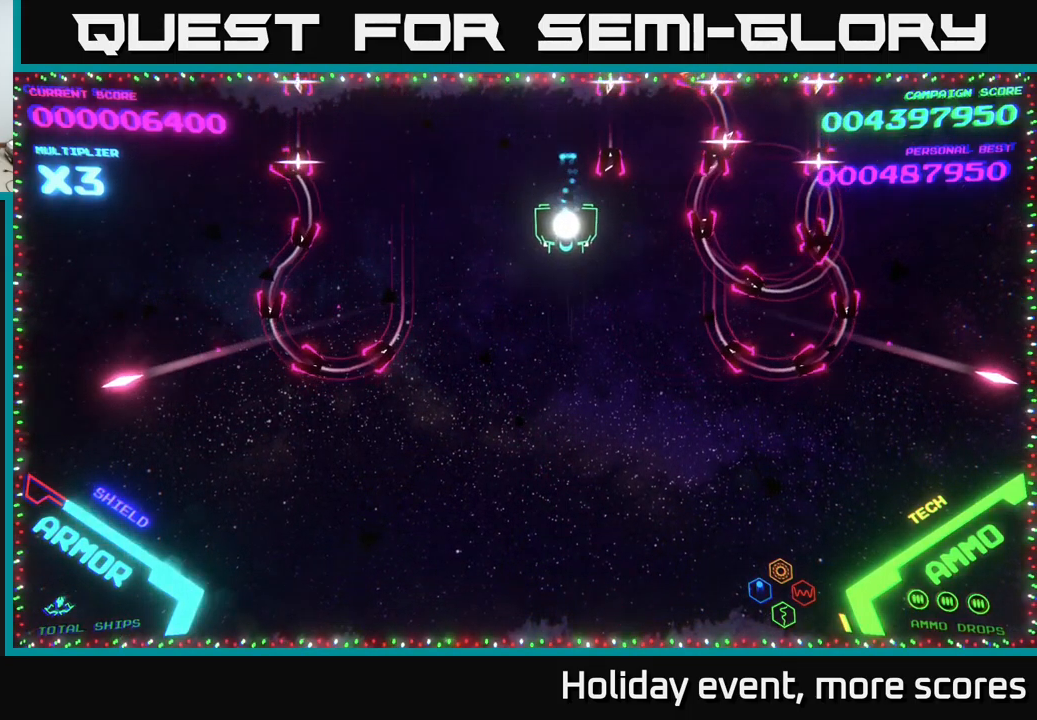
{"buttons": [], "left_stick": "down-right", "right_stick": "center", "events": [[334, "left_stick", "down-right"]]}
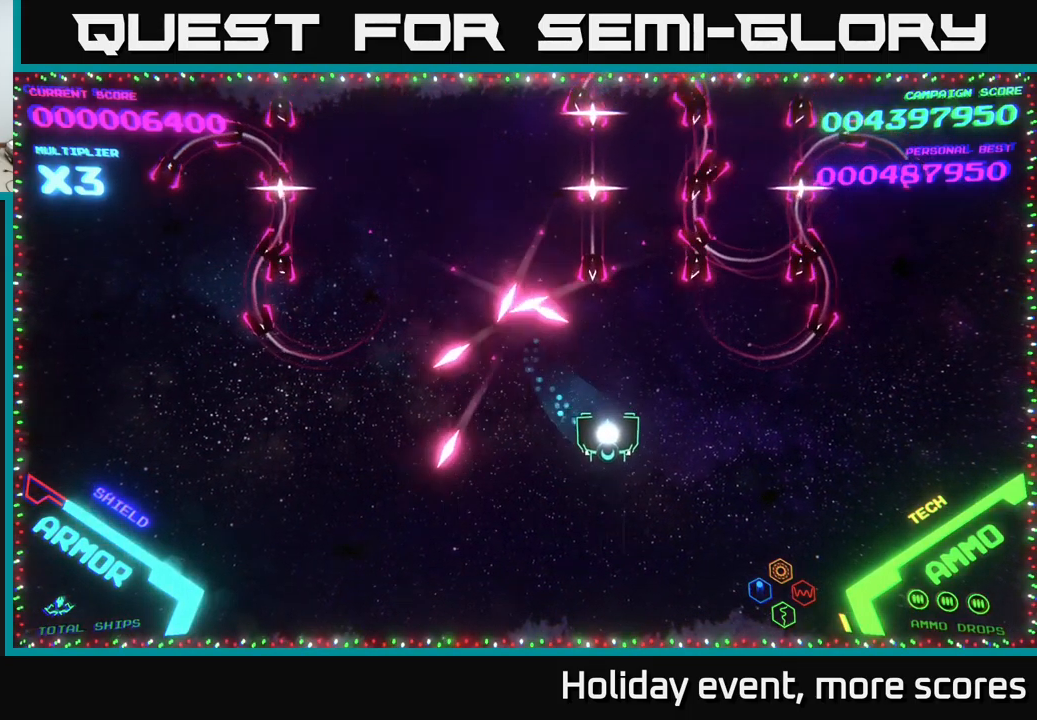
{"buttons": [], "left_stick": "right", "right_stick": "center", "events": [[450, "left_stick", "right"]]}
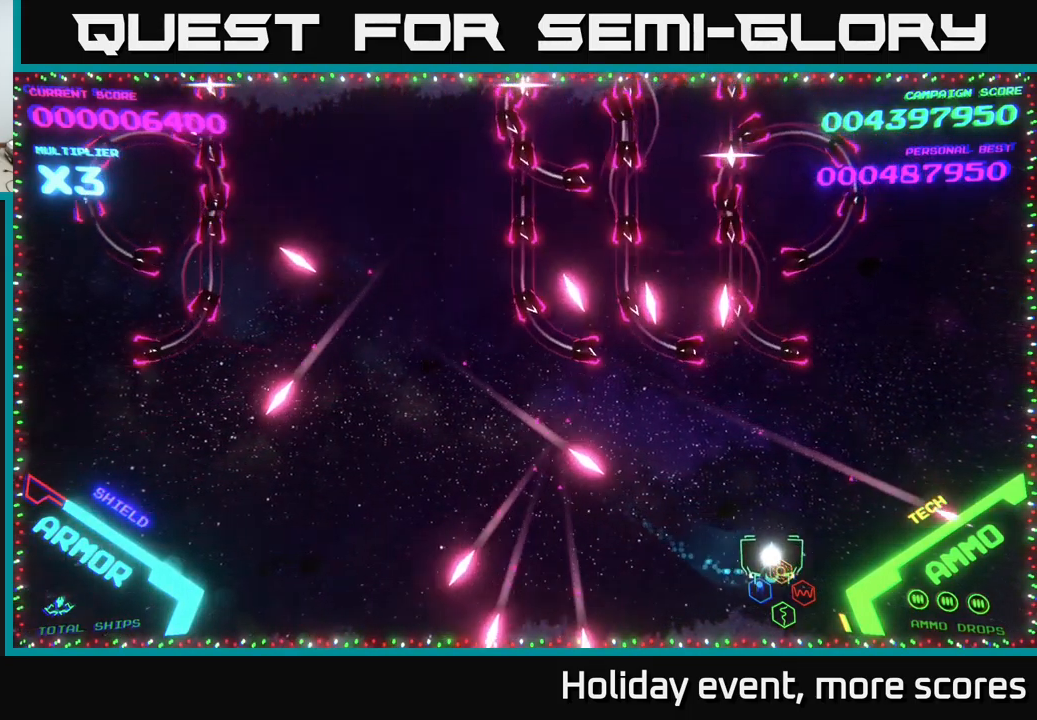
{"buttons": [], "left_stick": "up-right", "right_stick": "center", "events": [[134, "left_stick", "up-right"]]}
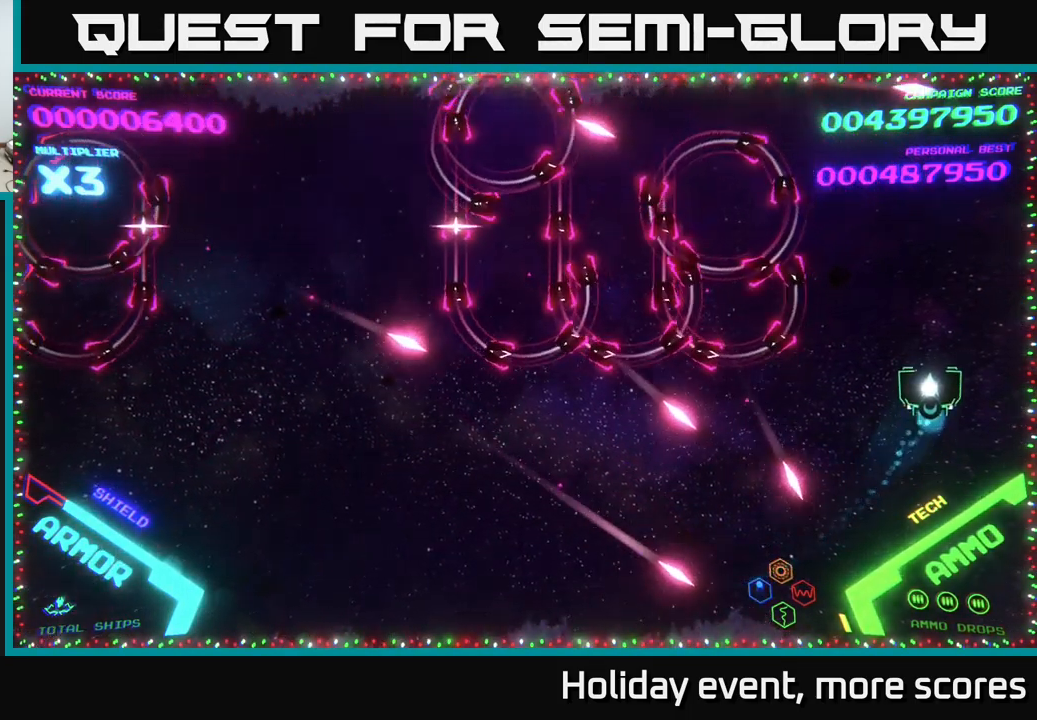
{"buttons": ["B"], "left_stick": "up-left", "right_stick": "center", "events": [[67, "left_stick", "up"], [134, "B", "down"], [167, "left_stick", "up-left"]]}
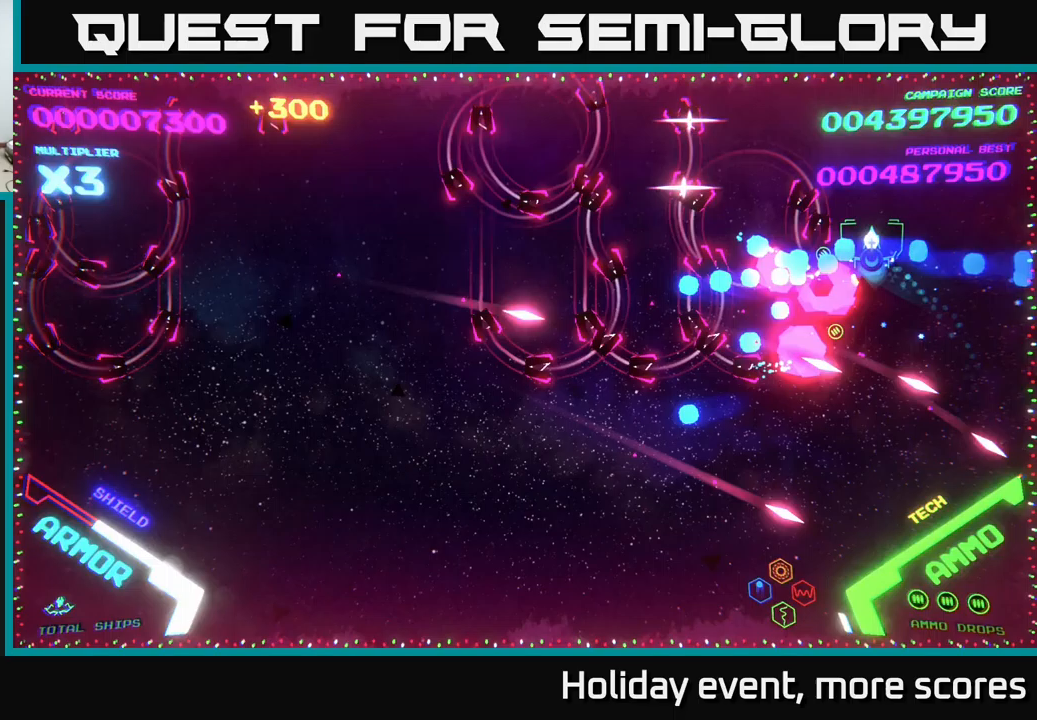
{"buttons": [], "left_stick": "up-left", "right_stick": "center", "events": [[450, "B", "up"]]}
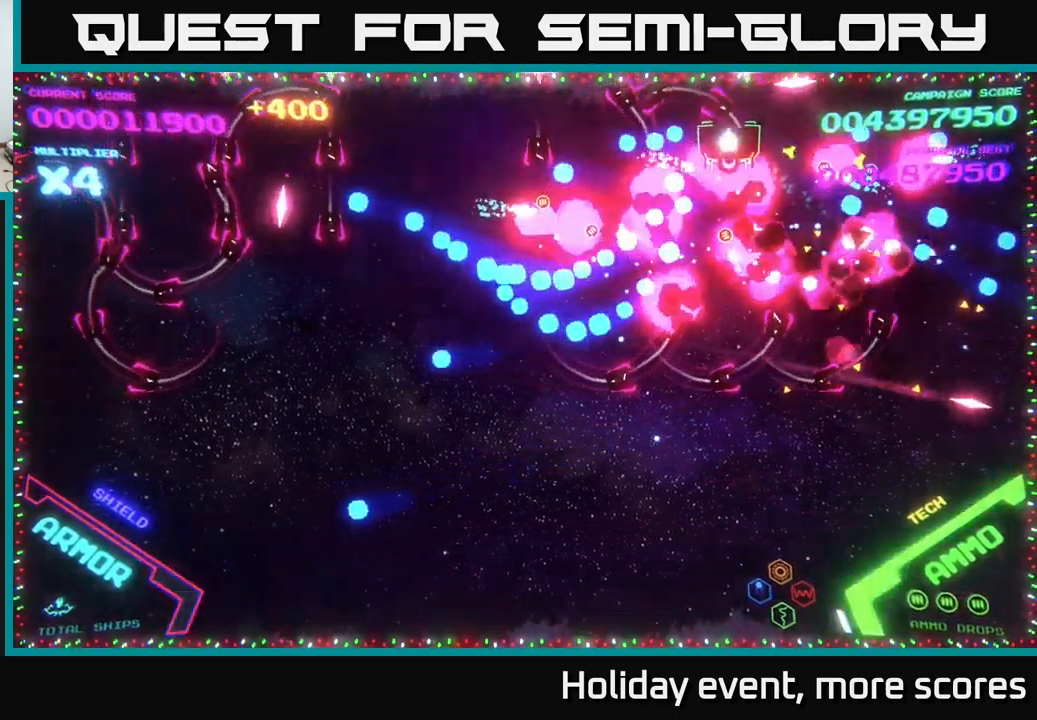
{"buttons": ["B"], "left_stick": "up-left", "right_stick": "center", "events": [[33, "B", "down"], [83, "left_stick", "down-left"], [117, "B", "up"], [167, "B", "down"], [250, "B", "up"], [317, "B", "down"], [317, "left_stick", "up-left"], [417, "B", "up"], [467, "B", "down"]]}
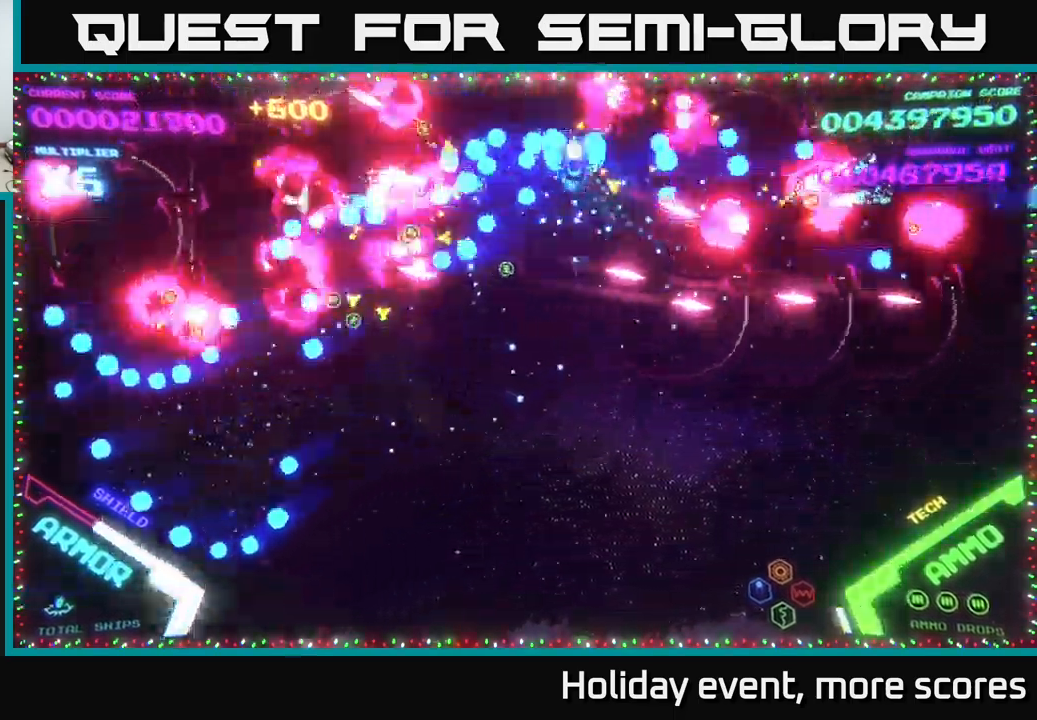
{"buttons": ["B", "L2"], "left_stick": "down-left", "right_stick": "center", "events": [[50, "B", "up"], [100, "B", "down"], [150, "left_stick", "down-left"], [200, "B", "up"], [250, "B", "down"], [350, "B", "up"], [433, "L2", "down"], [450, "B", "down"]]}
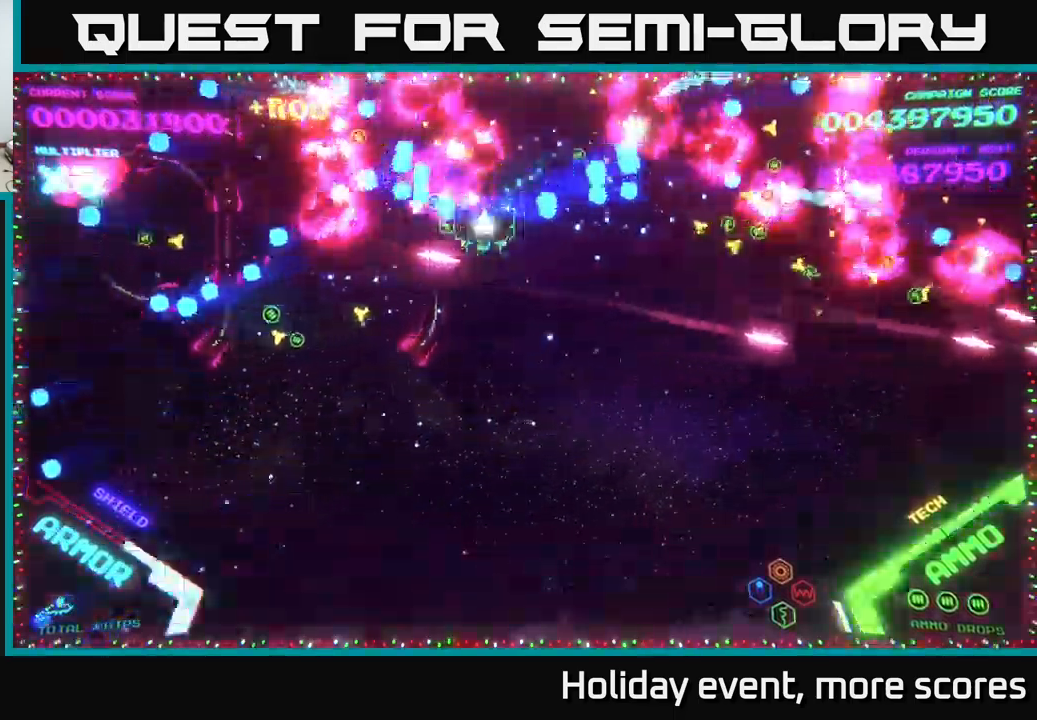
{"buttons": [], "left_stick": "down-left", "right_stick": "center", "events": [[17, "B", "up"], [50, "L2", "up"]]}
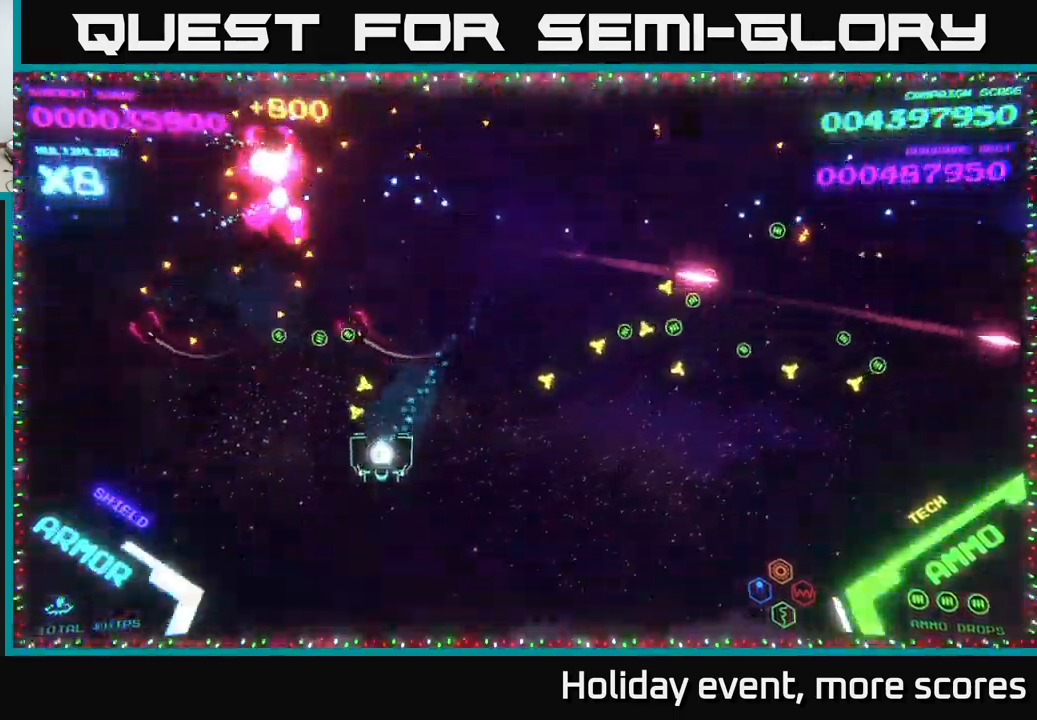
{"buttons": [], "left_stick": "right", "right_stick": "center", "events": [[17, "left_stick", "down"], [217, "left_stick", "up-right"], [367, "left_stick", "right"]]}